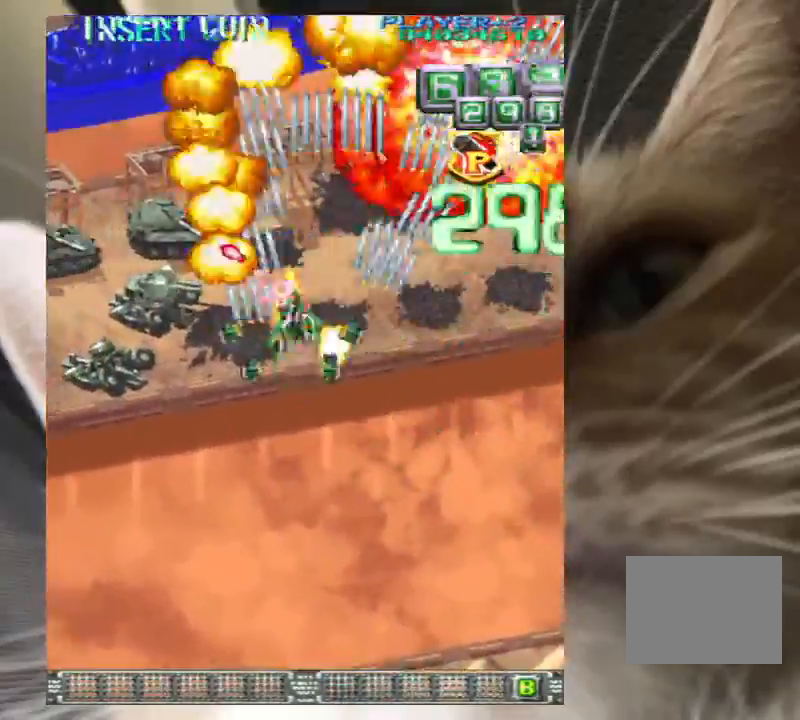
Gameplay with keyboard; each line is a JSON object with the keys held at the frame after it. "events" lists presses ("down") and releases ("up") of "a", "c", "ctrl", "d", "down", "f", "left", "right", "s", "shift", "up", "v", "x" and "z" between this image and that frame as [ms after this image, input, new state], when the widget could be followed in between. No other keys are recorded. Mouse input is not recorded.
{"keys": ["left", "up"], "events": [[67, "down", "down"], [67, "z", "down"], [100, "z", "up"], [167, "down", "up"], [233, "z", "down"], [300, "z", "up"], [400, "up", "down"], [400, "z", "down"], [467, "z", "up"]]}
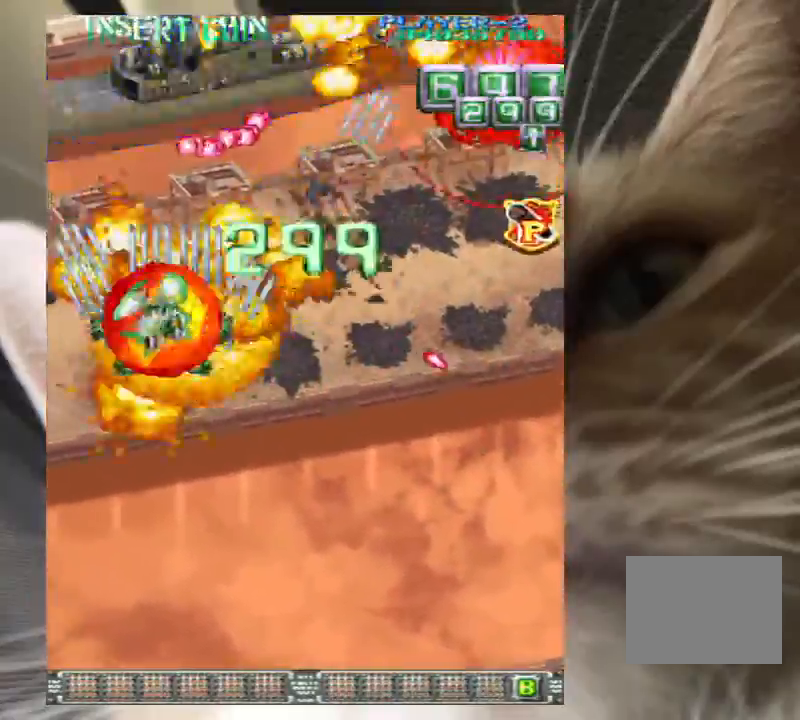
{"keys": ["z"], "events": [[67, "z", "down"], [200, "z", "up"], [300, "z", "down"], [367, "up", "up"], [400, "down", "down"], [400, "z", "up"], [500, "down", "up"], [500, "left", "up"], [500, "z", "down"]]}
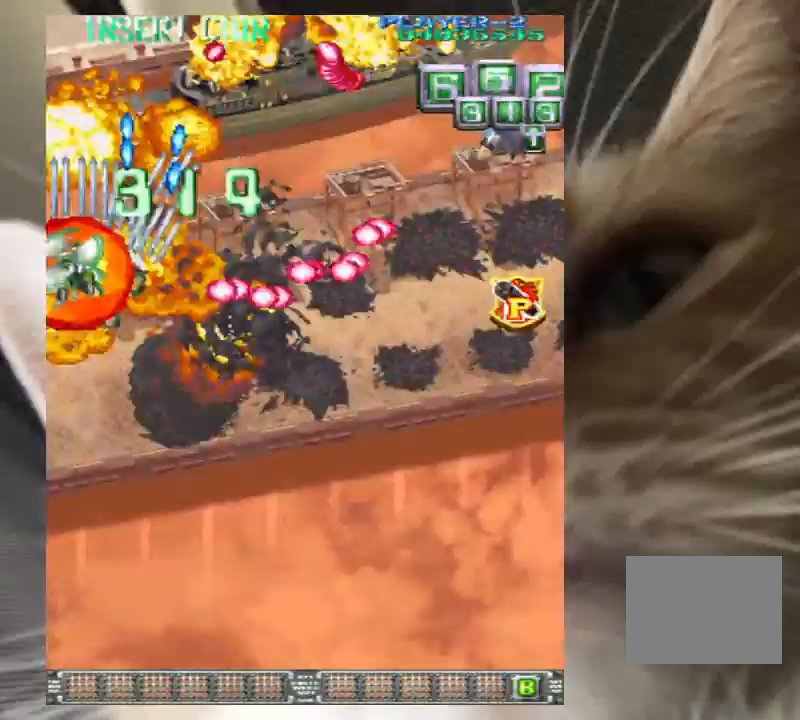
{"keys": [], "events": [[100, "down", "down"], [100, "z", "up"], [233, "z", "down"], [333, "down", "up"], [333, "z", "up"], [400, "down", "down"], [400, "z", "down"], [500, "down", "up"], [500, "z", "up"]]}
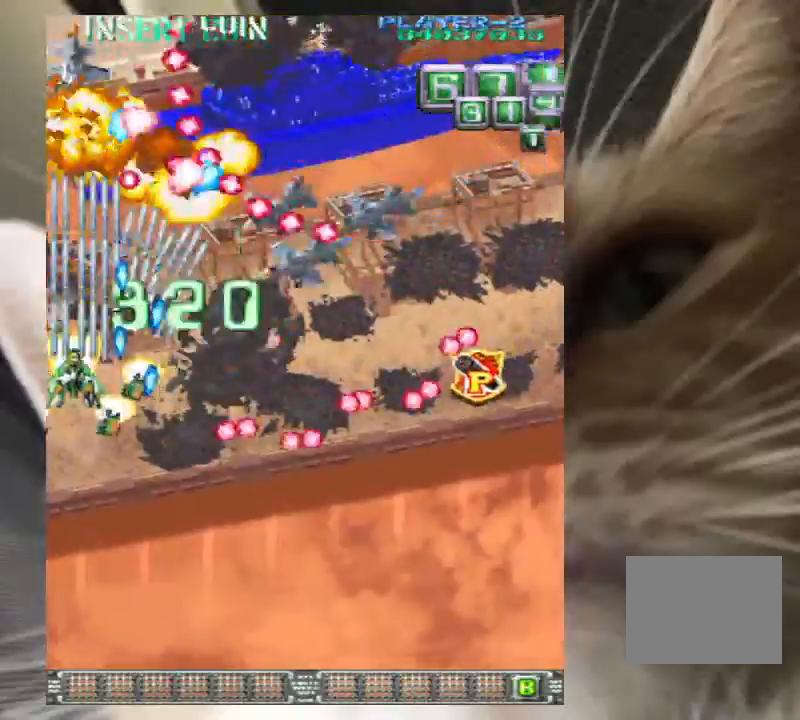
{"keys": ["down", "right"], "events": [[100, "down", "down"], [167, "down", "up"], [167, "z", "down"], [233, "z", "up"], [300, "down", "down"], [333, "down", "up"], [333, "z", "down"], [433, "down", "down"], [433, "z", "up"], [467, "right", "down"]]}
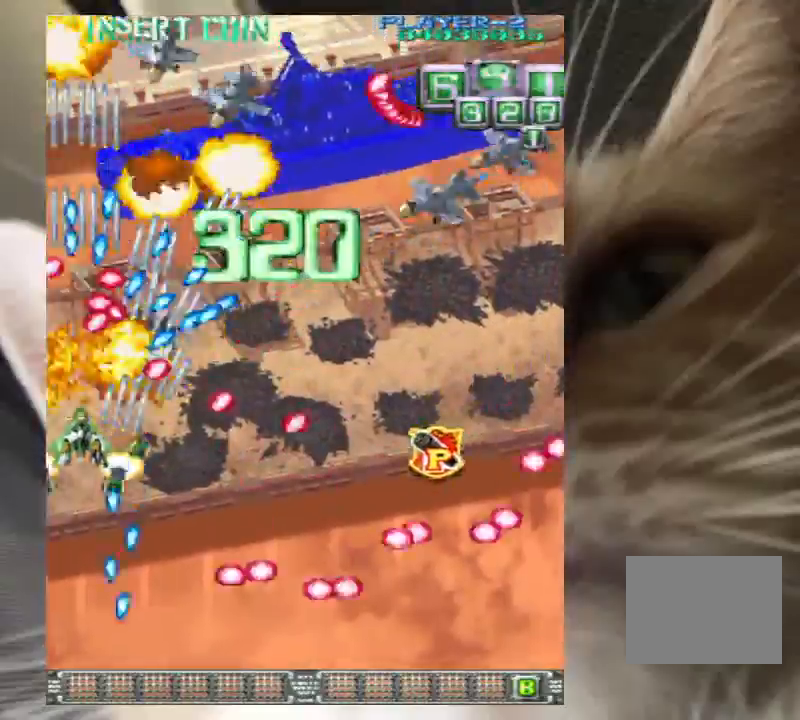
{"keys": ["down", "right"], "events": [[33, "z", "down"], [67, "right", "up"], [133, "z", "up"], [167, "right", "down"], [200, "right", "up"], [200, "z", "down"], [300, "down", "up"], [300, "right", "down"], [300, "z", "up"], [367, "right", "up"], [433, "z", "down"], [500, "down", "down"], [500, "right", "down"], [500, "z", "up"]]}
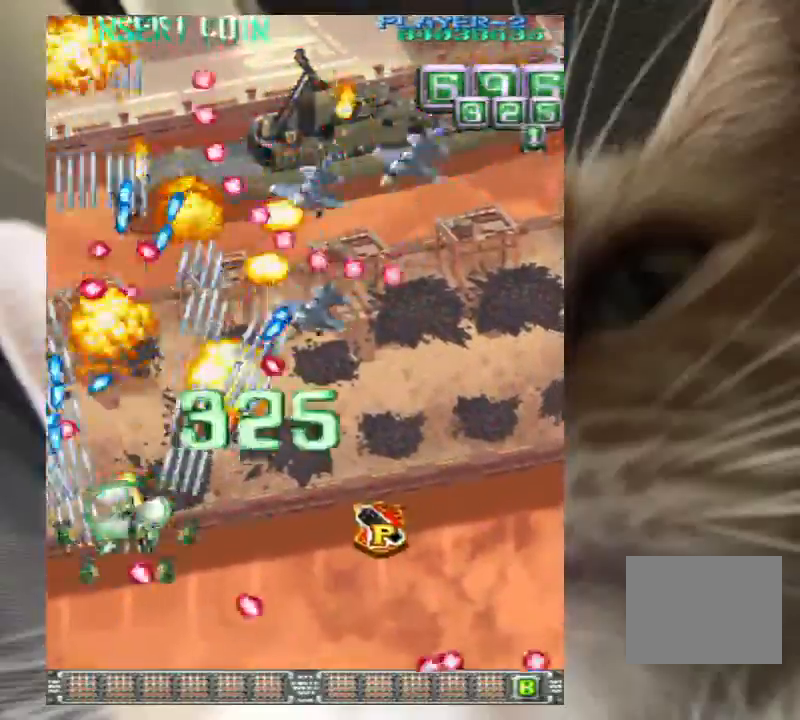
{"keys": ["down", "right", "z"], "events": [[33, "down", "up"], [33, "right", "up"], [133, "down", "down"], [133, "right", "down"], [133, "z", "down"], [233, "down", "up"], [233, "right", "up"], [233, "z", "up"], [267, "right", "down"], [333, "down", "down"], [333, "z", "down"], [400, "down", "up"], [400, "right", "up"], [400, "z", "up"], [500, "down", "down"], [500, "right", "down"], [500, "z", "down"]]}
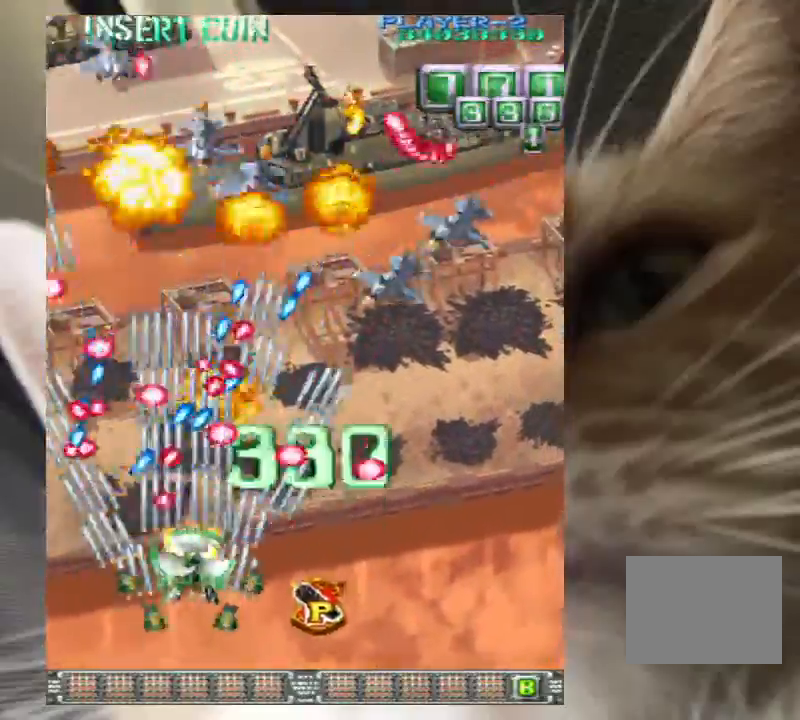
{"keys": ["down", "right", "z"], "events": [[67, "right", "up"], [100, "down", "up"], [100, "z", "up"], [200, "down", "down"], [233, "down", "up"], [233, "z", "down"], [300, "up", "down"], [333, "z", "up"], [367, "right", "down"], [400, "z", "down"], [433, "up", "up"], [467, "down", "down"]]}
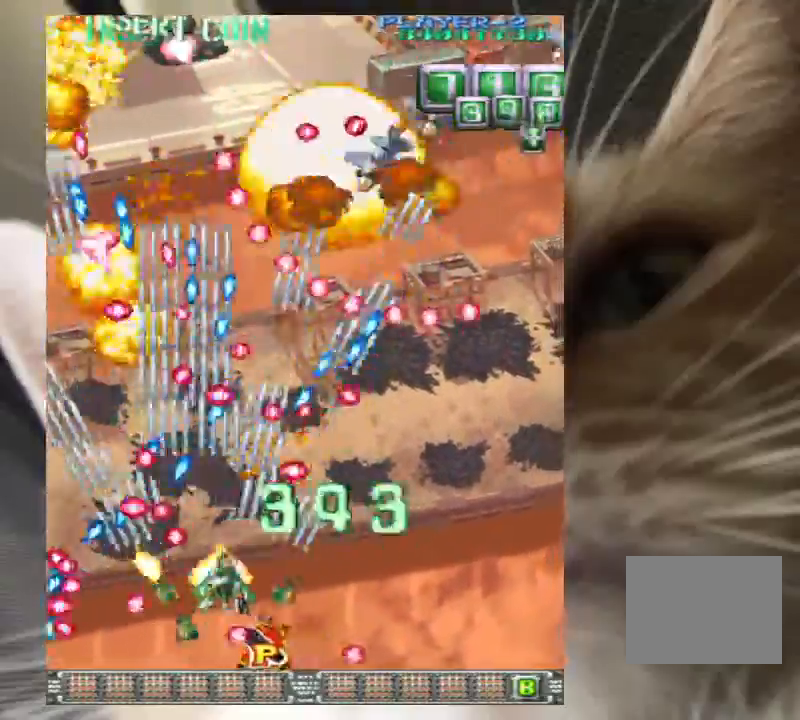
{"keys": ["right", "z"], "events": [[33, "right", "up"], [33, "z", "up"], [67, "down", "up"], [167, "down", "down"], [167, "right", "down"], [167, "z", "down"], [200, "down", "up"], [200, "right", "up"], [200, "z", "up"], [300, "down", "down"], [333, "right", "down"], [333, "z", "down"], [400, "down", "up"], [400, "right", "up"], [400, "z", "up"], [500, "right", "down"], [500, "z", "down"]]}
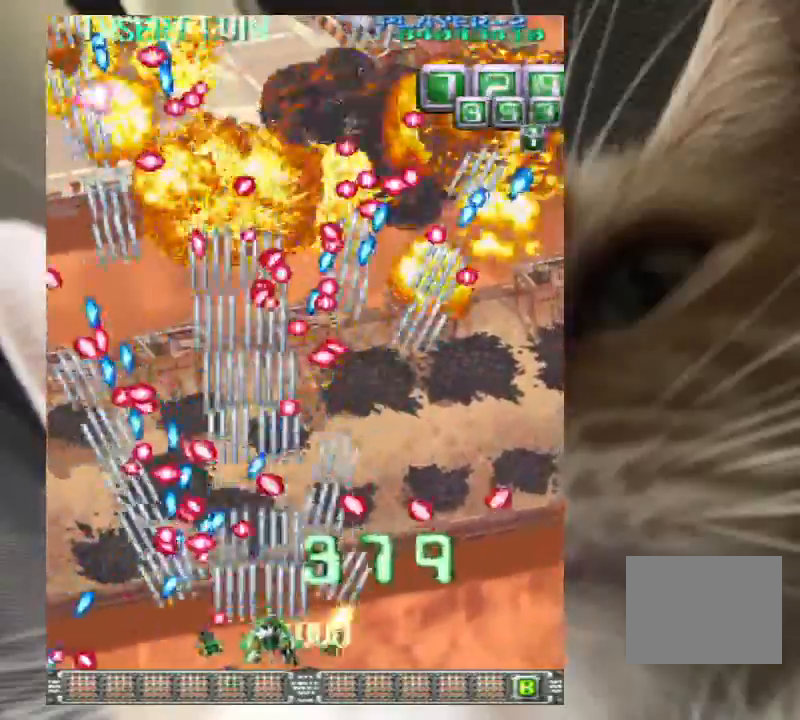
{"keys": [], "events": [[33, "right", "up"], [100, "z", "up"], [167, "up", "down"], [200, "z", "down"], [267, "up", "up"], [267, "z", "up"], [367, "right", "down"], [367, "up", "down"], [400, "z", "down"], [467, "right", "up"], [467, "up", "up"], [467, "z", "up"]]}
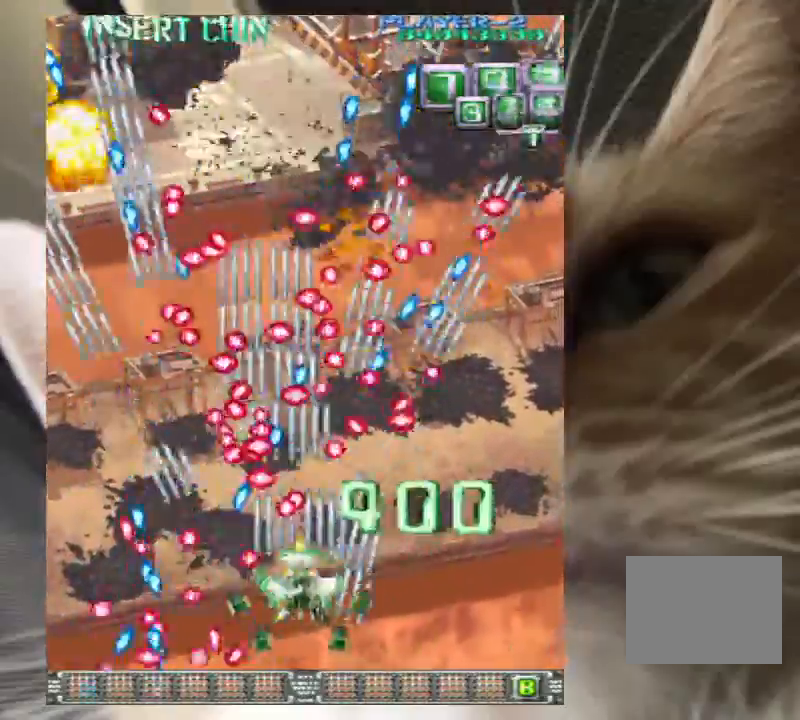
{"keys": ["right", "up"], "events": [[67, "right", "down"], [100, "right", "up"], [100, "z", "down"], [200, "right", "down"], [200, "z", "up"], [300, "right", "up"], [333, "right", "down"], [333, "up", "down"], [333, "z", "down"], [367, "z", "up"]]}
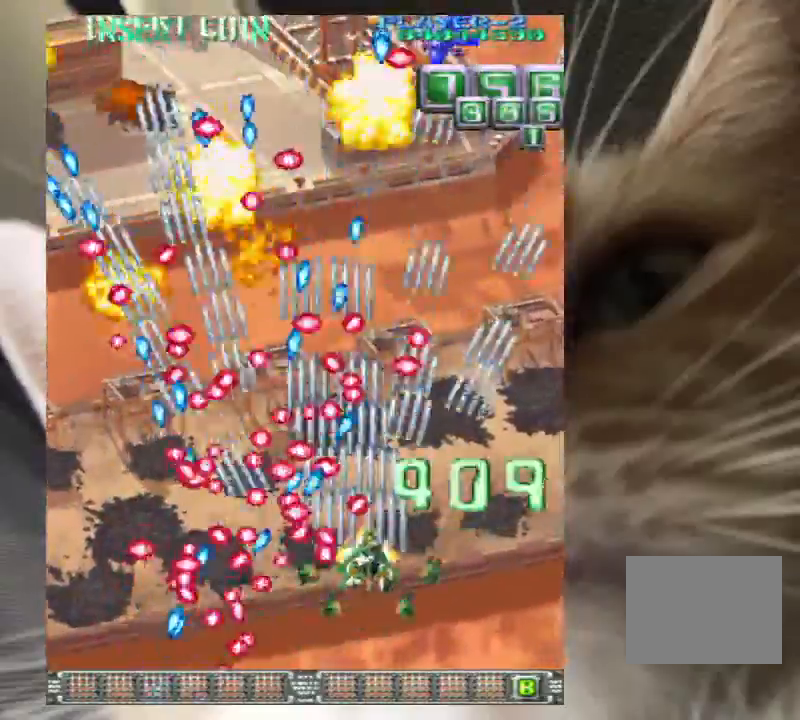
{"keys": ["right", "up", "z"], "events": [[33, "z", "down"], [100, "z", "up"], [267, "z", "down"], [333, "z", "up"], [500, "z", "down"]]}
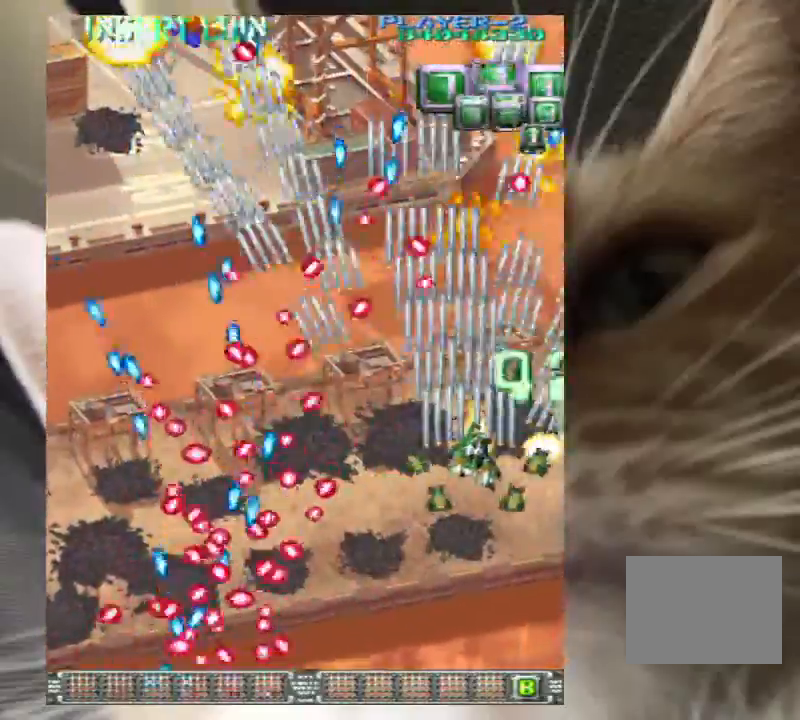
{"keys": ["down", "left", "z"], "events": [[133, "z", "up"], [167, "up", "up"], [267, "right", "up"], [267, "z", "down"], [367, "z", "up"], [500, "down", "down"], [500, "left", "down"], [500, "z", "down"]]}
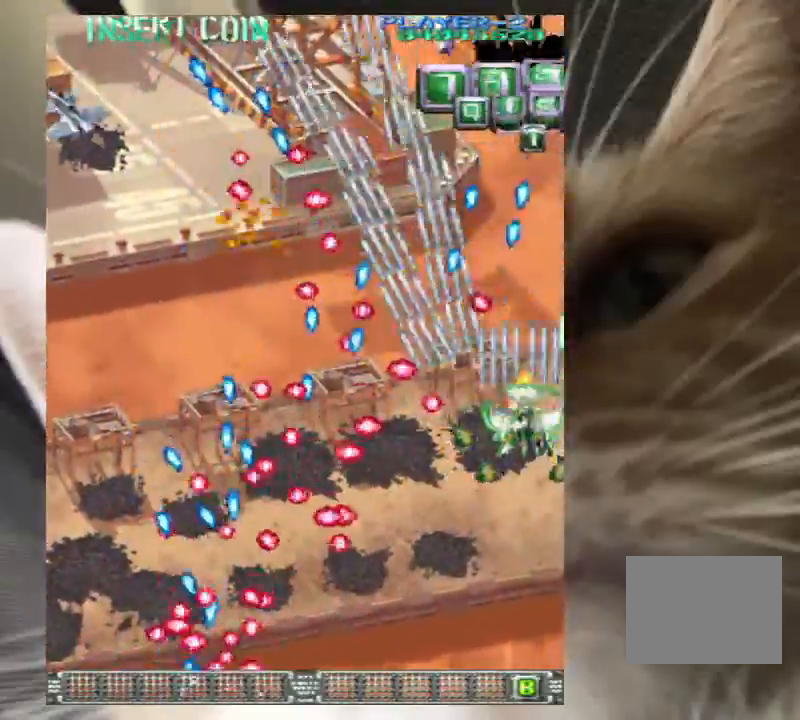
{"keys": ["down", "left", "z"], "events": [[67, "down", "up"], [100, "left", "up"], [100, "z", "up"], [133, "left", "down"], [233, "down", "down"], [233, "z", "down"], [300, "down", "up"], [300, "left", "up"], [333, "z", "up"], [367, "down", "down"], [433, "left", "down"], [433, "z", "down"]]}
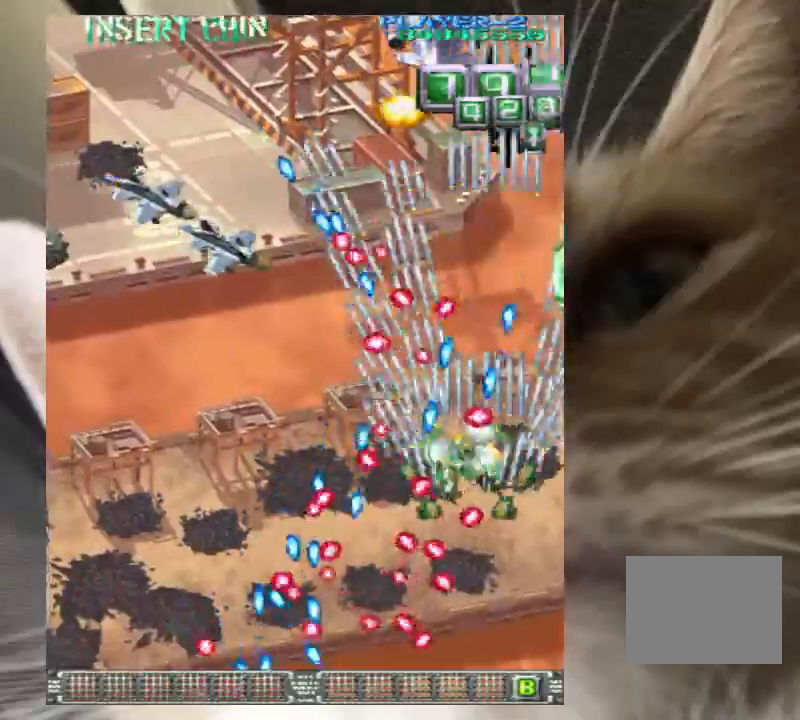
{"keys": ["down", "left"], "events": [[67, "down", "up"], [67, "z", "up"], [100, "down", "down"], [167, "z", "down"], [200, "down", "up"], [200, "left", "up"], [267, "z", "up"], [400, "z", "down"], [433, "down", "down"], [433, "left", "down"], [433, "z", "up"]]}
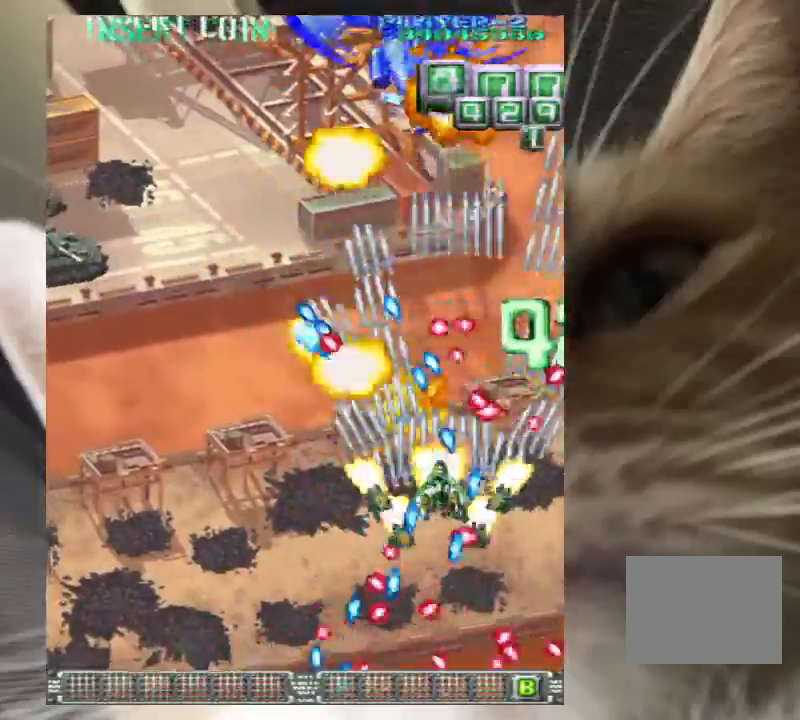
{"keys": ["down", "z"], "events": [[67, "down", "up"], [67, "left", "up"], [67, "z", "down"], [167, "z", "up"], [233, "left", "down"], [233, "up", "down"], [267, "up", "up"], [267, "z", "down"], [300, "left", "up"], [467, "down", "down"]]}
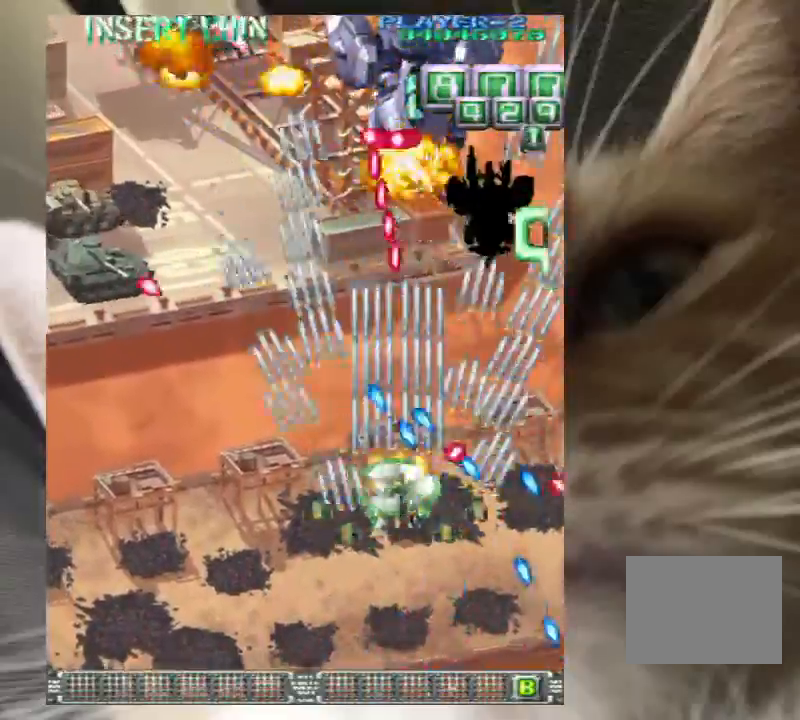
{"keys": ["z"], "events": [[100, "down", "up"], [200, "down", "down"], [233, "left", "down"], [267, "down", "up"], [267, "left", "up"], [367, "down", "down"], [367, "left", "down"], [467, "down", "up"], [467, "left", "up"]]}
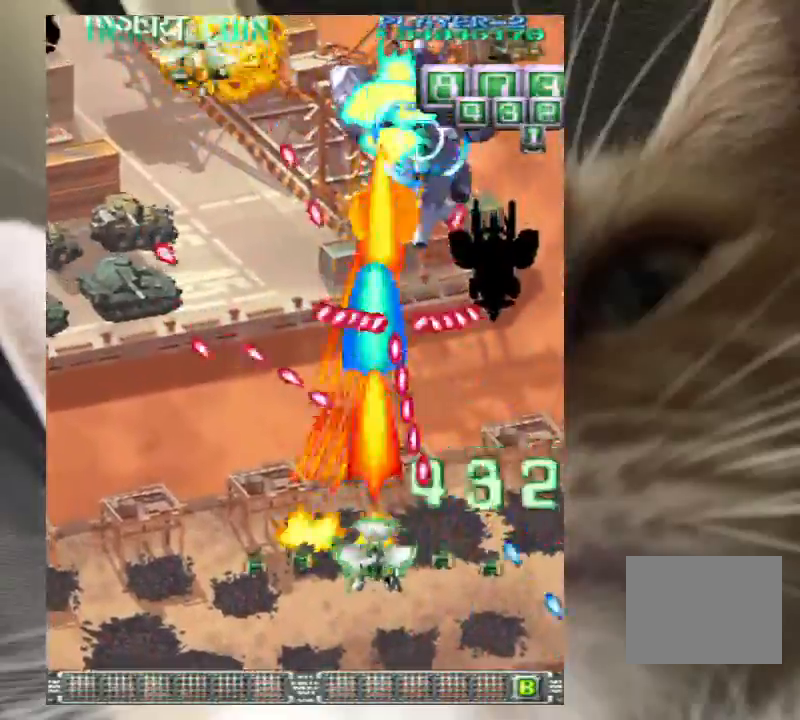
{"keys": ["down", "left", "z"], "events": [[67, "down", "down"], [67, "left", "down"], [167, "down", "up"], [167, "left", "up"], [233, "down", "down"], [233, "left", "down"]]}
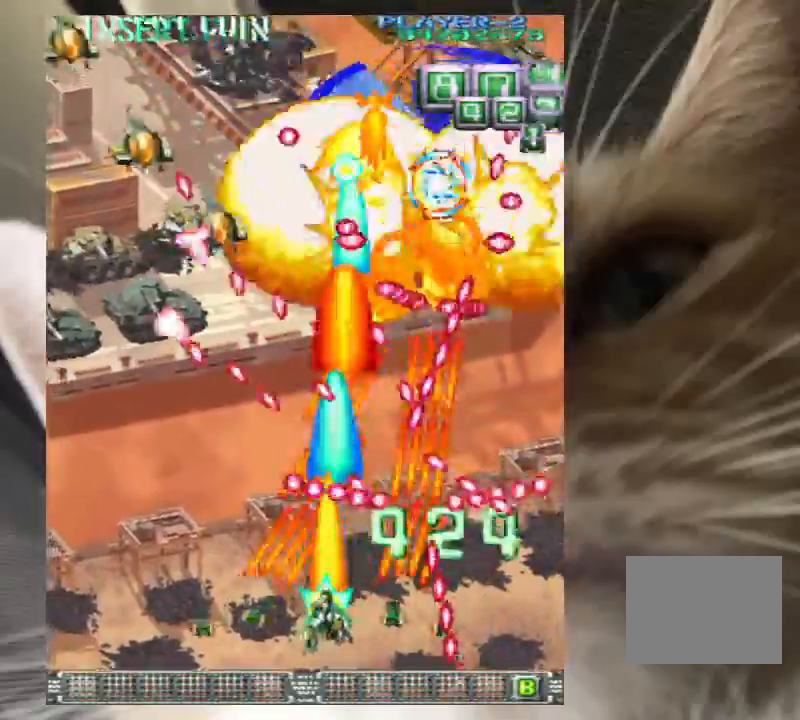
{"keys": ["left", "up"], "events": [[133, "down", "up"], [200, "z", "up"], [300, "z", "down"], [367, "up", "down"], [400, "z", "up"]]}
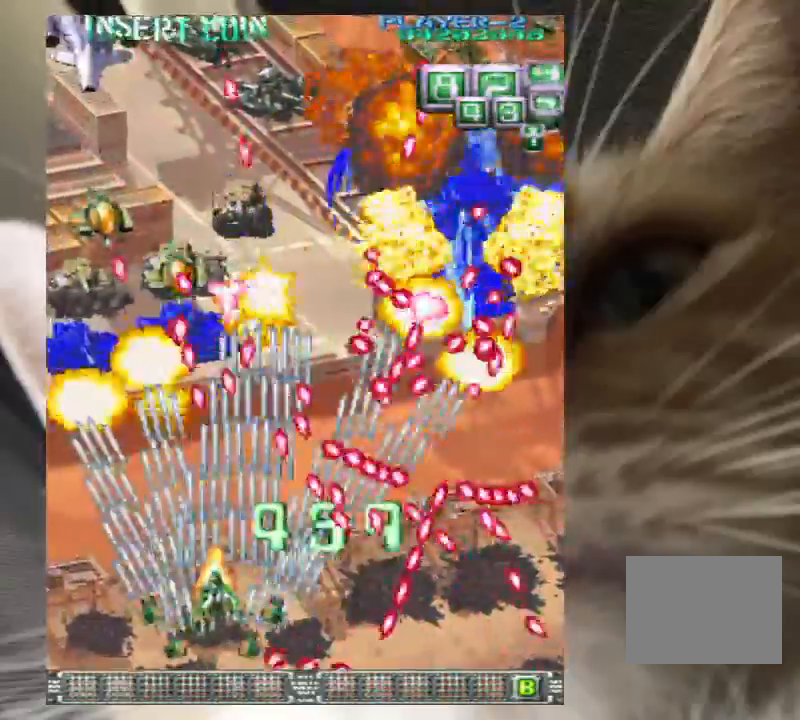
{"keys": ["left", "up"], "events": [[200, "z", "down"], [267, "z", "up"], [367, "z", "down"], [500, "z", "up"]]}
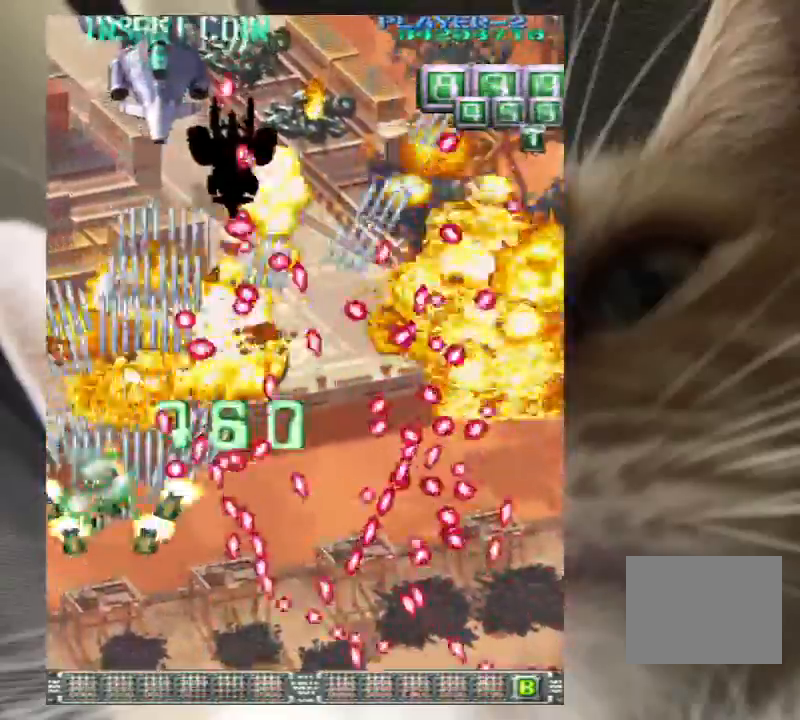
{"keys": [], "events": [[100, "z", "down"], [167, "up", "up"], [233, "left", "up"], [233, "z", "up"], [333, "z", "down"], [400, "down", "down"], [433, "z", "up"], [467, "down", "up"]]}
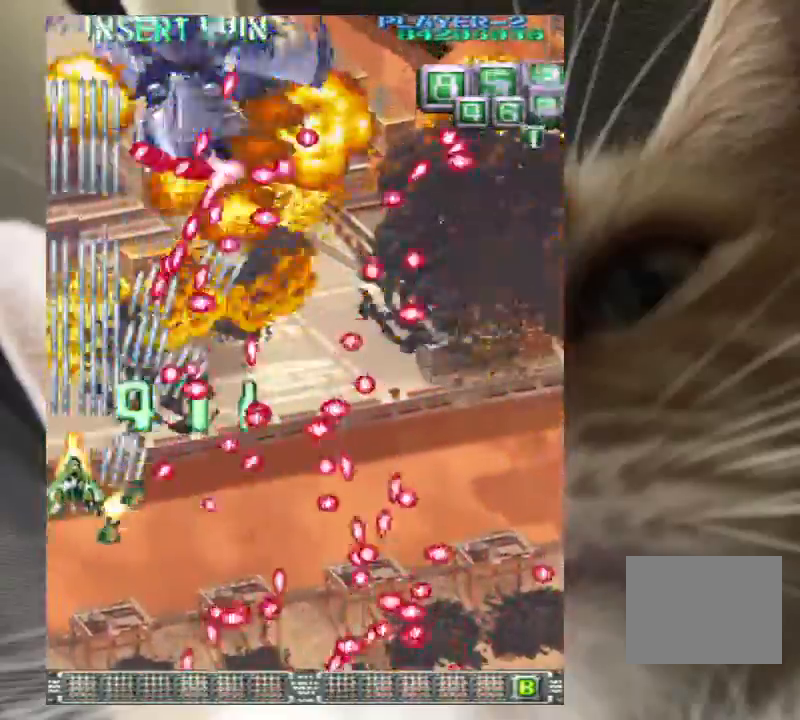
{"keys": ["right", "up", "z"], "events": [[67, "down", "down"], [67, "z", "down"], [133, "down", "up"], [167, "z", "up"], [200, "down", "down"], [267, "z", "down"], [300, "right", "down"], [400, "down", "up"], [400, "x", "down"], [400, "z", "up"], [467, "up", "down"], [500, "x", "up"], [500, "z", "down"]]}
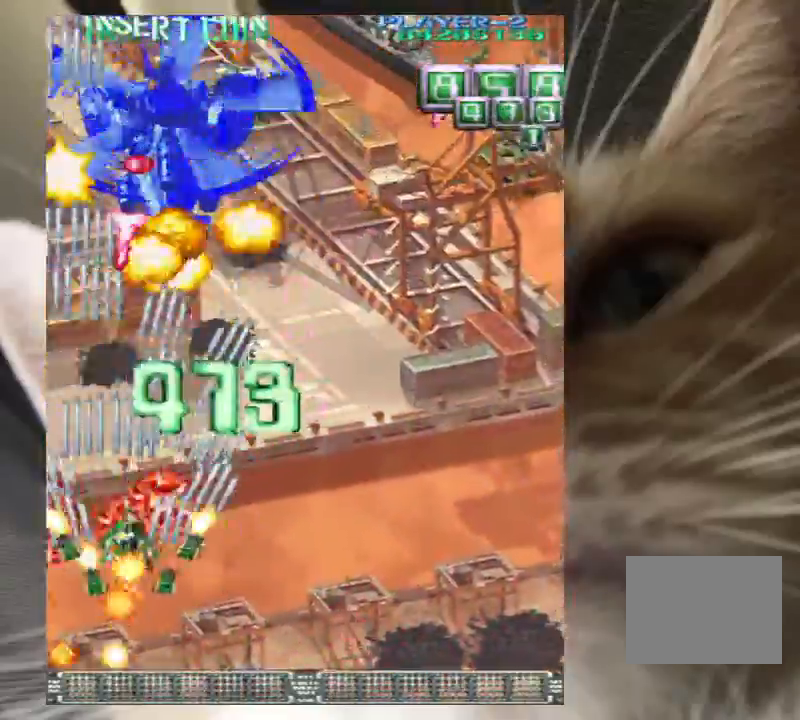
{"keys": ["right", "up"], "events": [[100, "z", "up"], [167, "z", "down"], [333, "z", "up"], [367, "z", "down"], [467, "z", "up"]]}
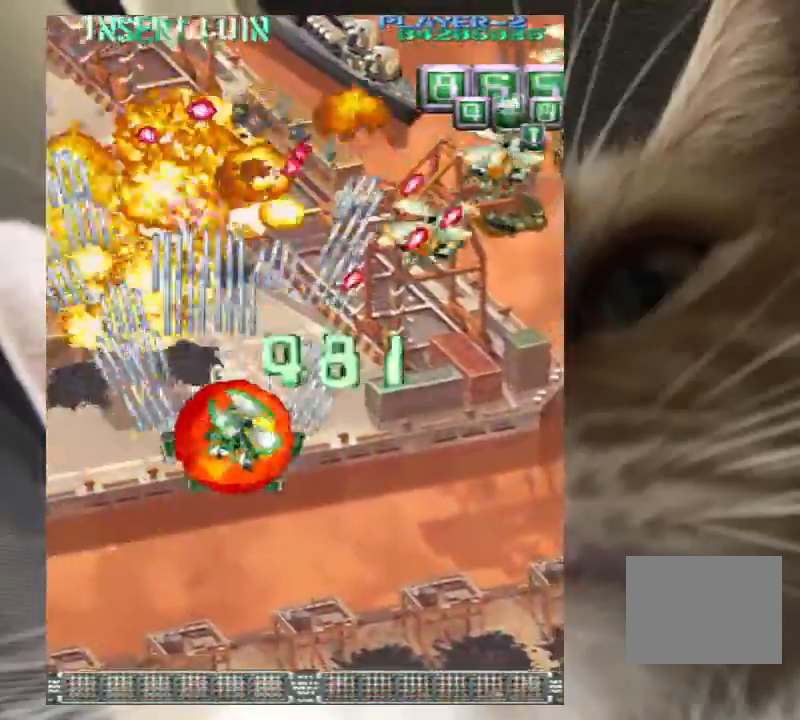
{"keys": ["right", "up", "z"], "events": [[67, "z", "down"], [167, "z", "up"], [233, "z", "down"], [333, "z", "up"], [400, "up", "up"], [433, "z", "down"], [467, "up", "down"]]}
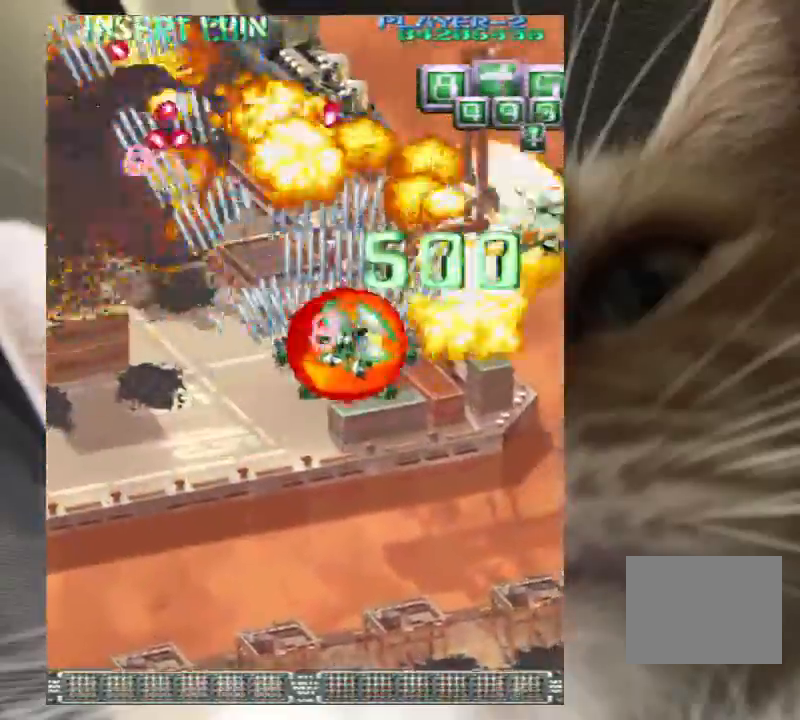
{"keys": ["left", "right", "up"], "events": [[33, "z", "up"], [67, "up", "up"], [167, "z", "down"], [200, "up", "down"], [267, "z", "up"], [300, "up", "up"], [367, "z", "down"], [433, "up", "down"], [433, "z", "up"], [500, "left", "down"]]}
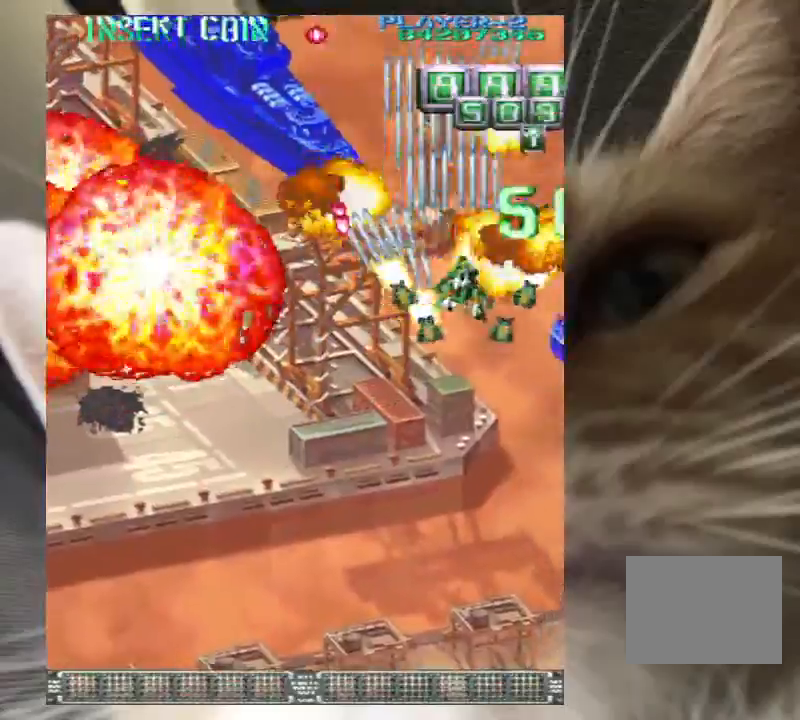
{"keys": ["left", "up"], "events": [[33, "right", "up"], [33, "z", "down"], [133, "z", "up"], [233, "z", "down"], [333, "z", "up"], [400, "z", "down"], [500, "z", "up"]]}
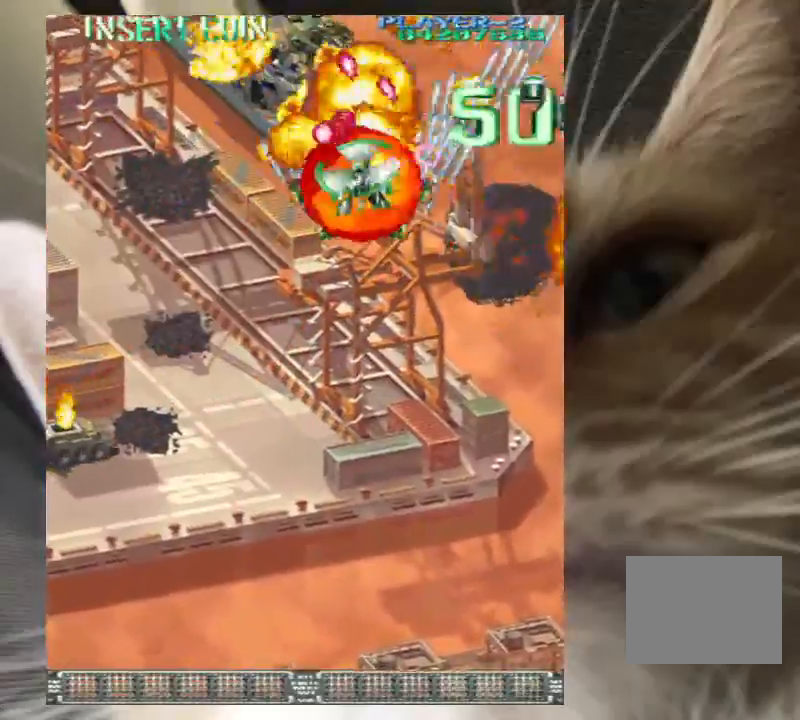
{"keys": ["down", "left", "z"], "events": [[67, "z", "down"], [100, "up", "up"], [133, "down", "down"], [233, "left", "up"], [333, "left", "down"]]}
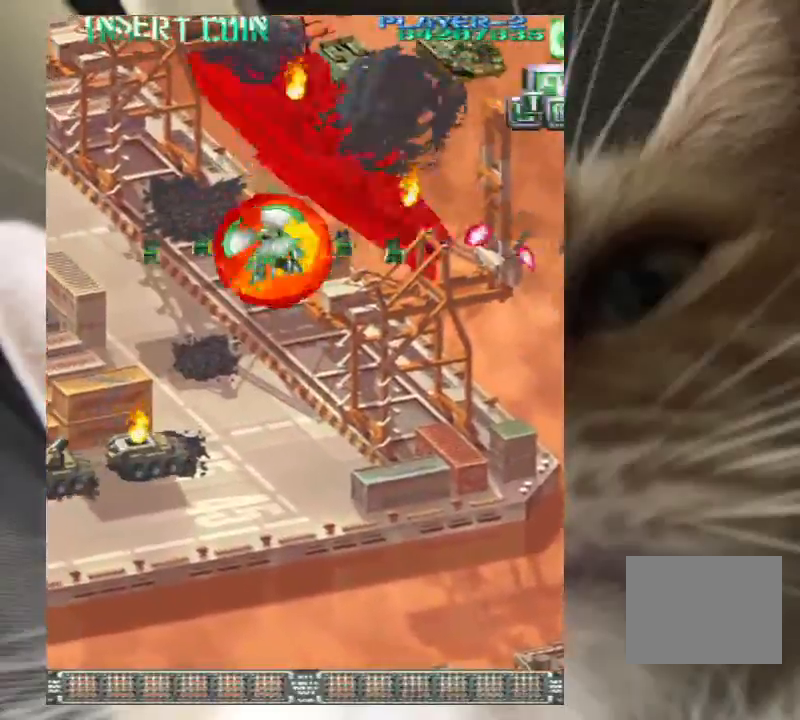
{"keys": ["down", "z"], "events": [[133, "left", "up"], [167, "left", "down"], [200, "left", "up"]]}
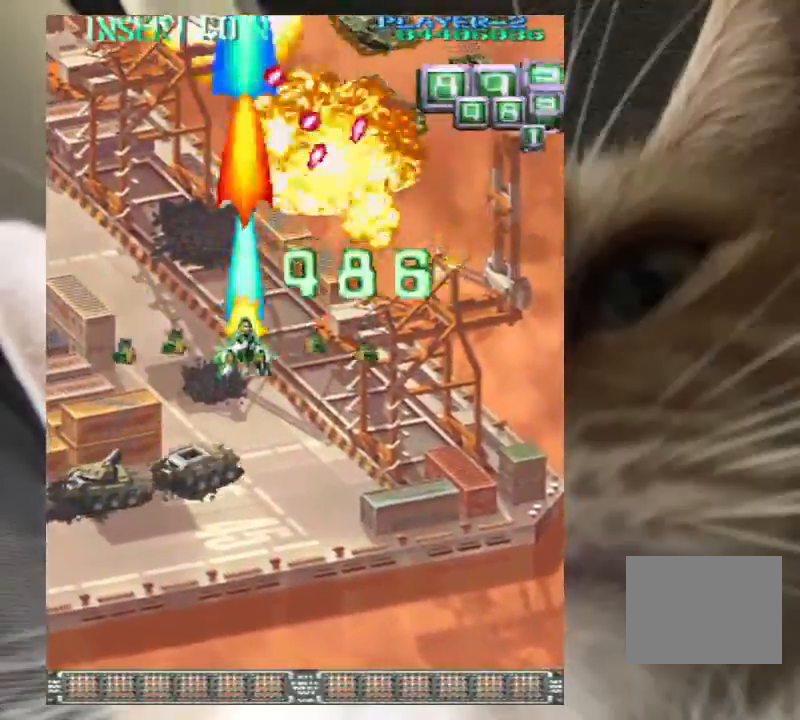
{"keys": ["down", "z"], "events": []}